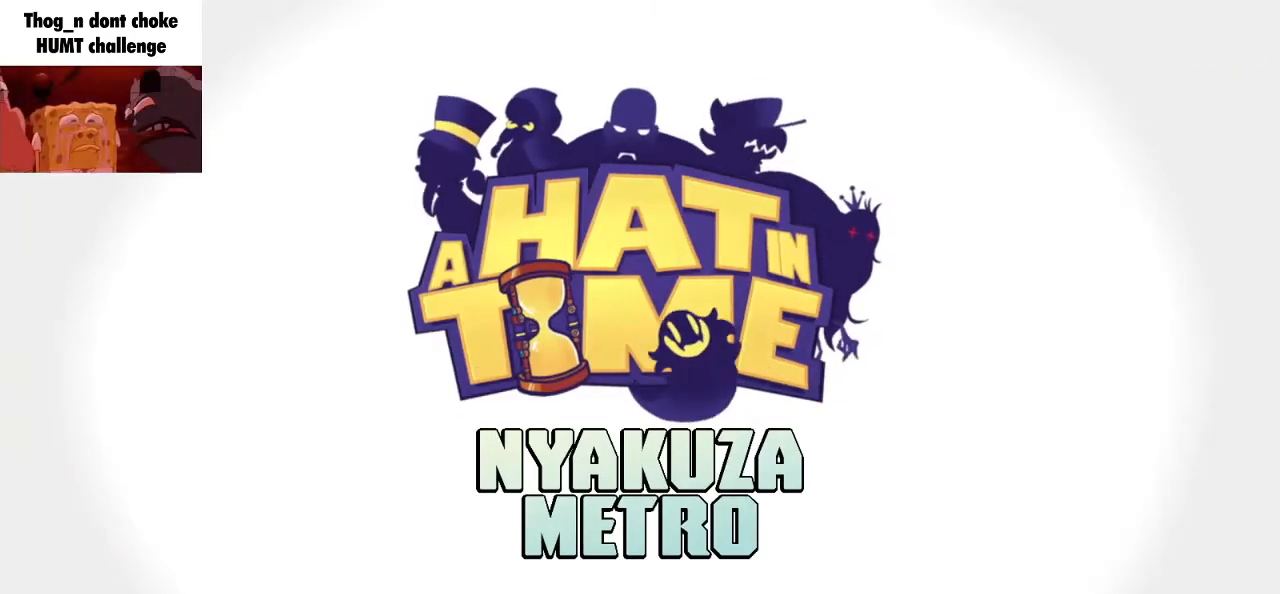
Gameplay with keyboard and mouse; each line is a JSON object with the keys and mouse buttons held at the frame after it. "events" lists presses ("down") and releases ("up") of "a", "d", "e", "lagwarps", "luigi", "q", "s", "shift", "space", "w", "mouse_left", "mouse_right", "mouse_wheel_up" and "mouse_wheel_down" between this image and that frame as [ms after this image, input, new state], when the widget could be followed in between. "mouse_left", "mouse_right", "mouse_wheel_up", "mouse_wheel_down" = the "left", "right", "wheel_up", "wheel_down" buttons of the "mouse" list. No other keys are recorded. Mouse movement is not recorded. Key names are as the overlay labels them; some are game actions (e.g. jump) rather than physical keys.
{"keys": [], "mouse": [], "events": [[300, "mouse_left", "down"], [367, "mouse_left", "up"]]}
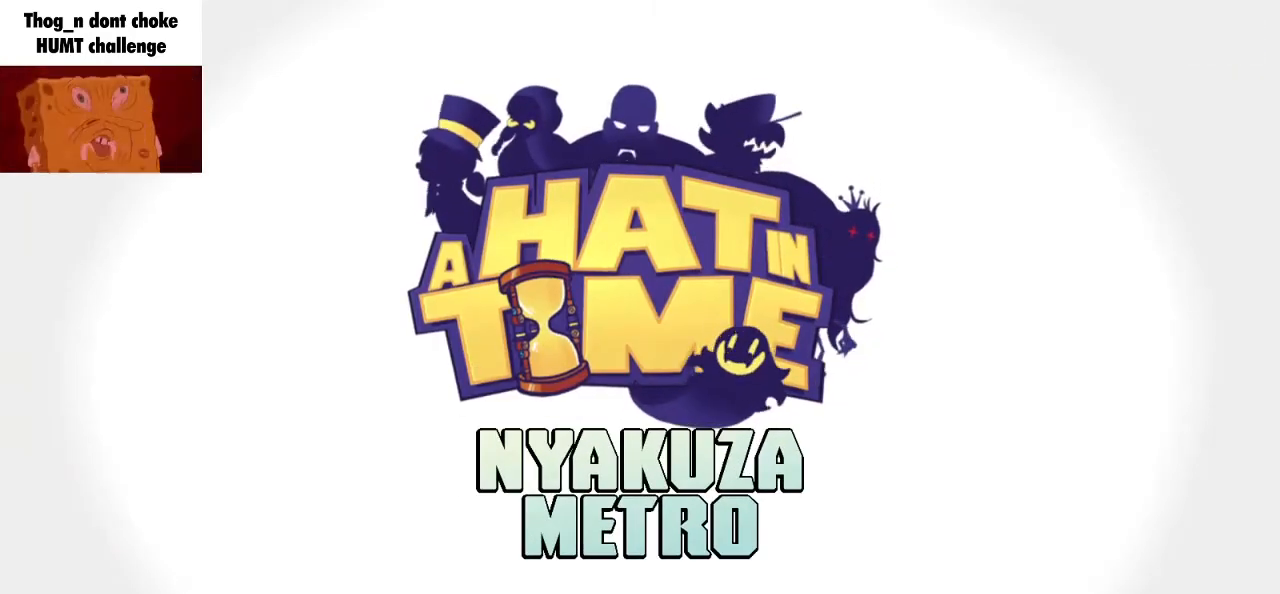
{"keys": [], "mouse": [], "events": []}
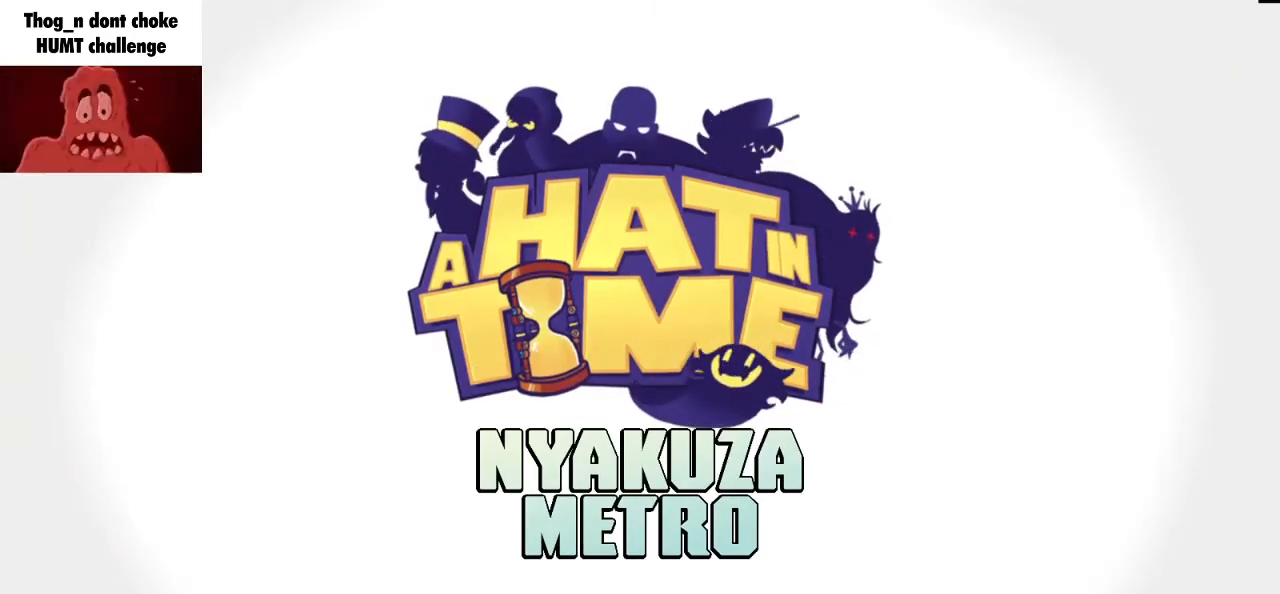
{"keys": [], "mouse": [], "events": []}
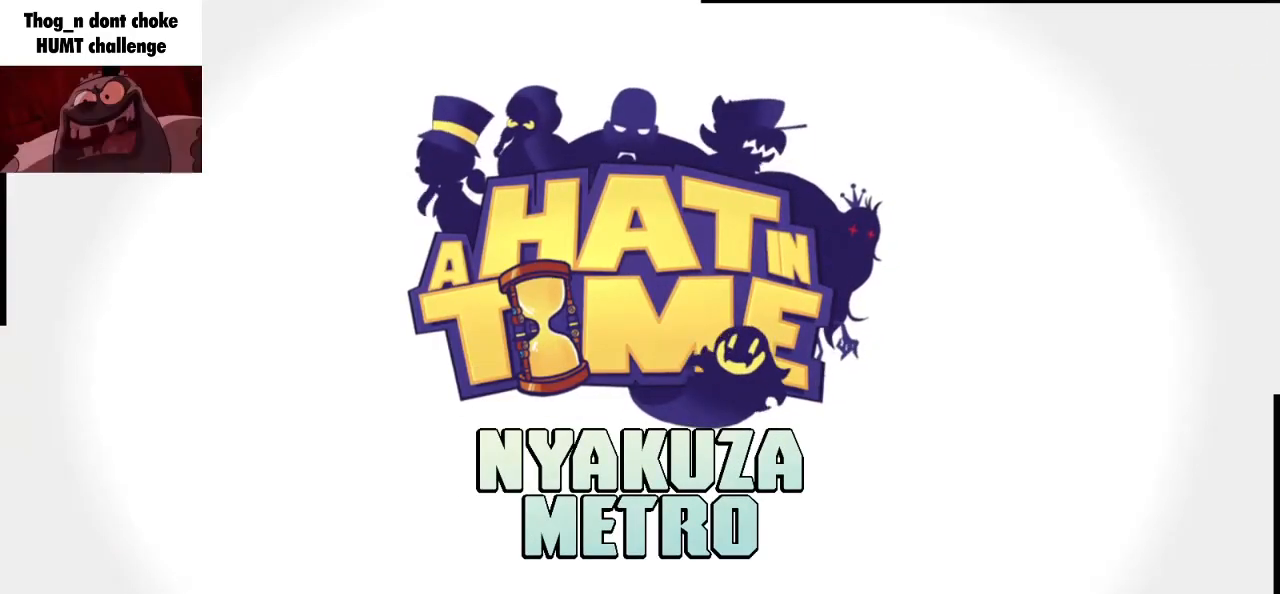
{"keys": [], "mouse": [], "events": []}
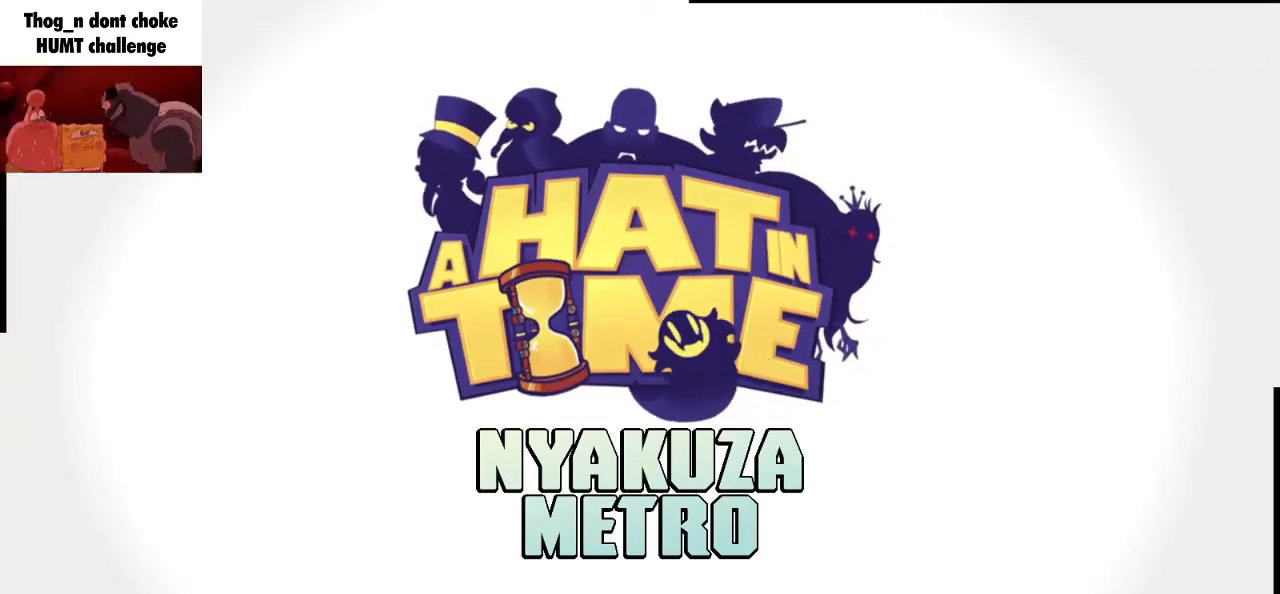
{"keys": [], "mouse": [], "events": []}
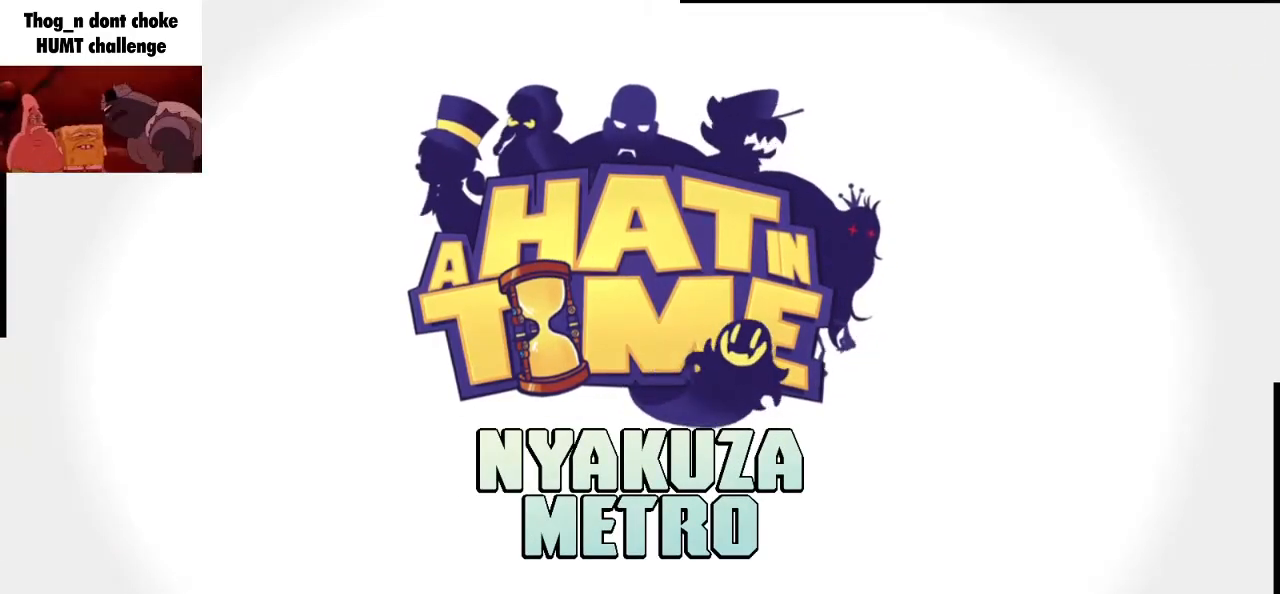
{"keys": [], "mouse": [], "events": []}